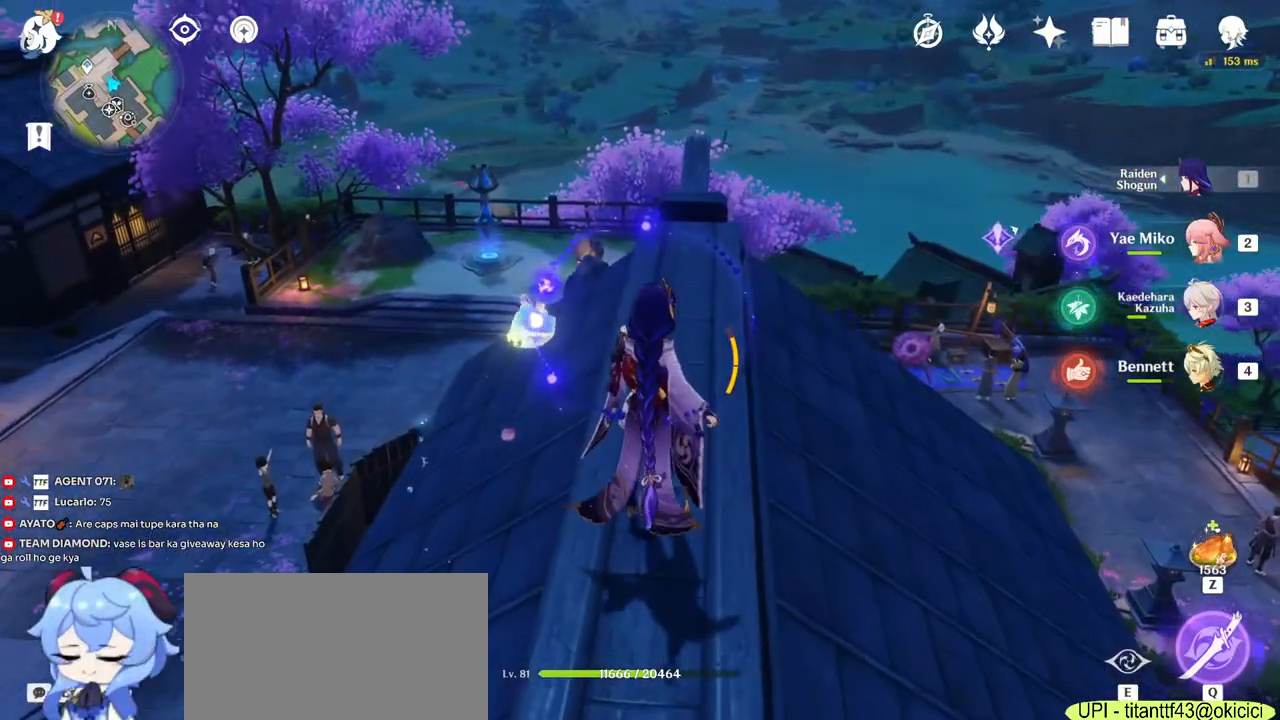
Gameplay with keyboard and mouse; each line is a JSON object with the keys and mouse buttons held at the frame after it. "events" lists presses ("down") and releases ("up") of "1", "2", "3", "4", "5", "a", "alt", "b", "c", "ctrl", "d", "e", "f", "g", "q", "r", "s", "shift", "space", "t", "tab", "v", "w", "x", "z", "mouse_left", "mouse_wheel", "mouse_right", "mouse_mb4" and "mouse_mb5" between this image and that frame as [ms after this image, input, new state], when the widget could be followed in between. "mouse_left", "mouse_wheel", "mouse_right", "mouse_mb4", "mouse_mb5" = the "left", "wheel", "right", "mb4", "mb5" buttons of the "mouse" list. No other keys are recorded. "wheel" means that the mouse wheel is clicked or scrolled. Mouse movement is not recorded.
{"keys": [], "mouse": [], "events": []}
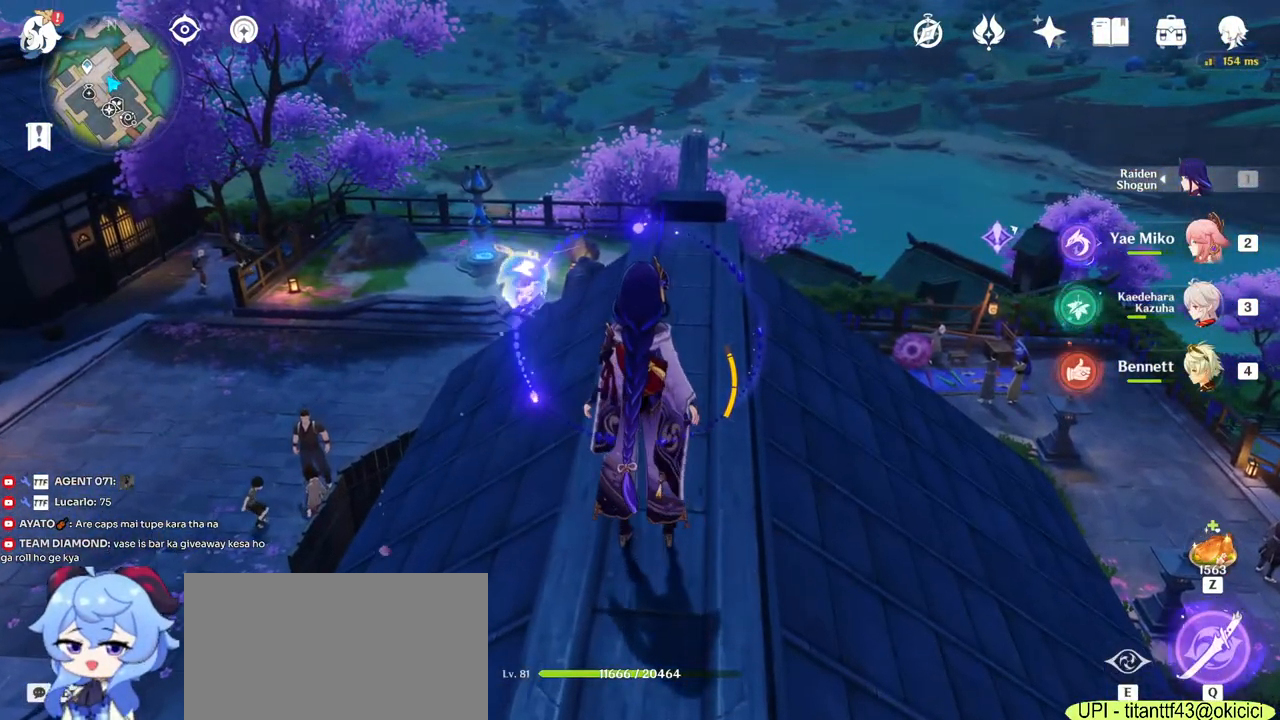
{"keys": [], "mouse": [], "events": []}
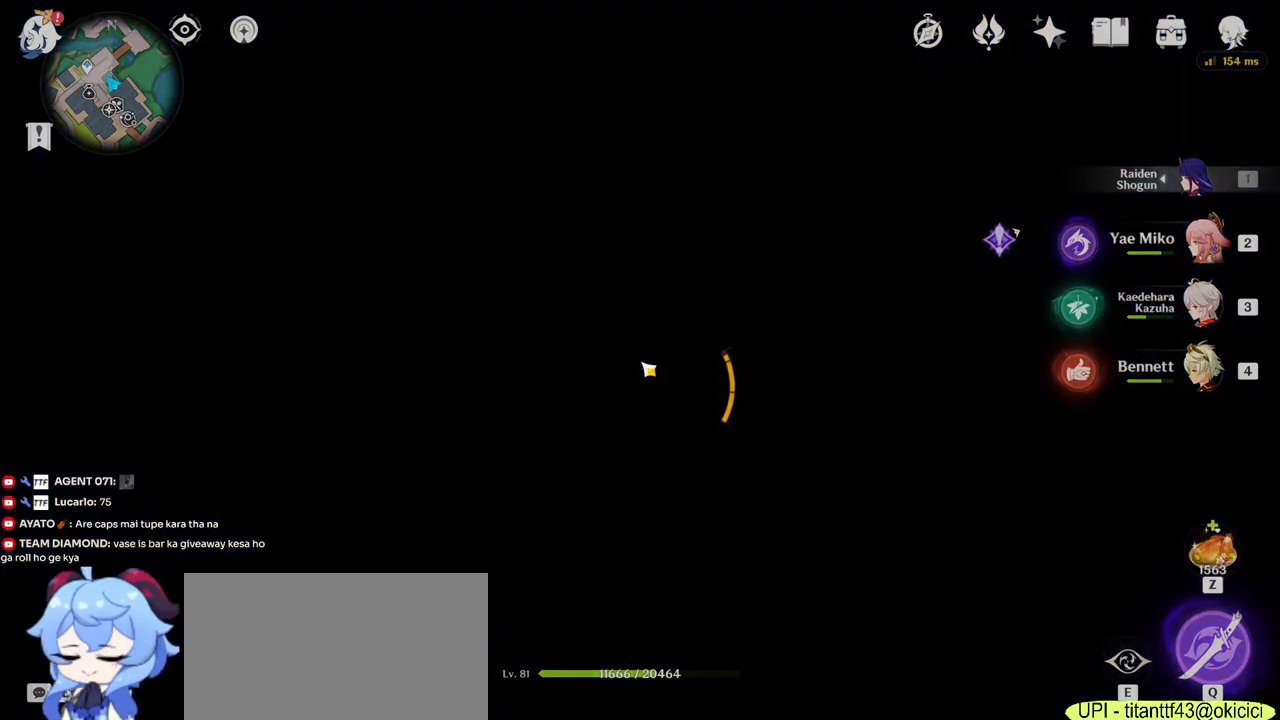
{"keys": [], "mouse": [], "events": []}
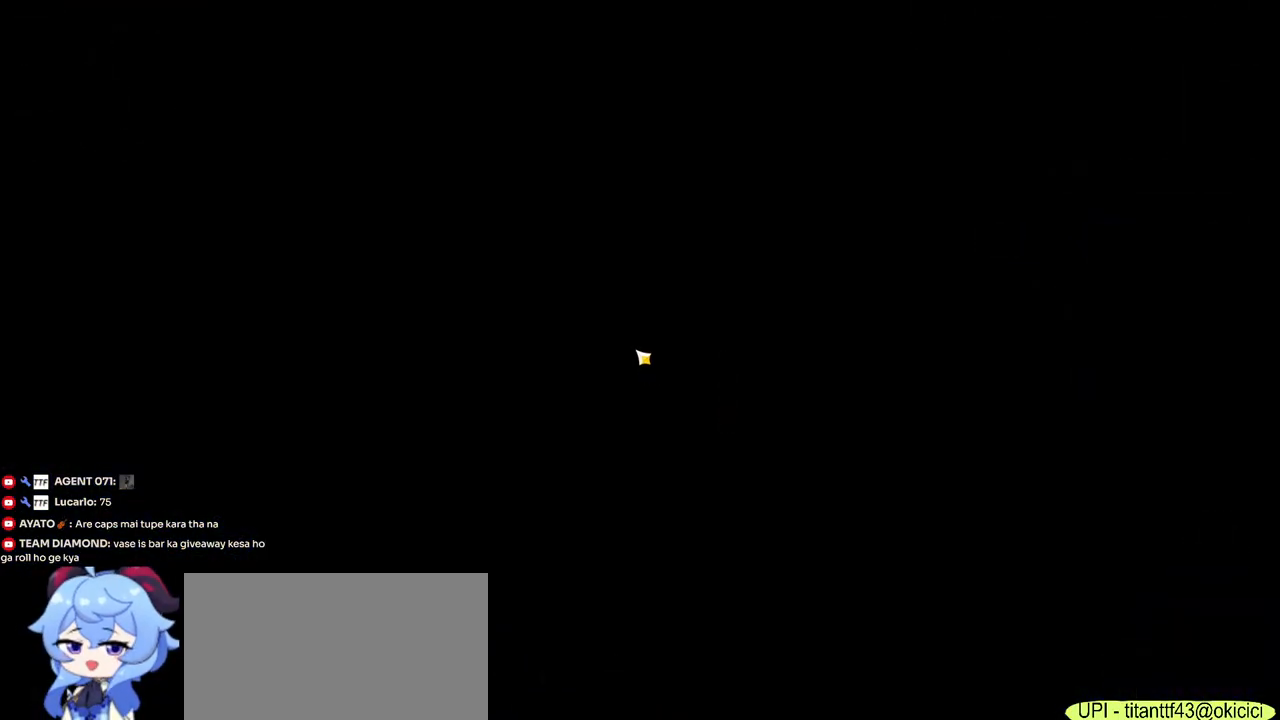
{"keys": [], "mouse": [], "events": []}
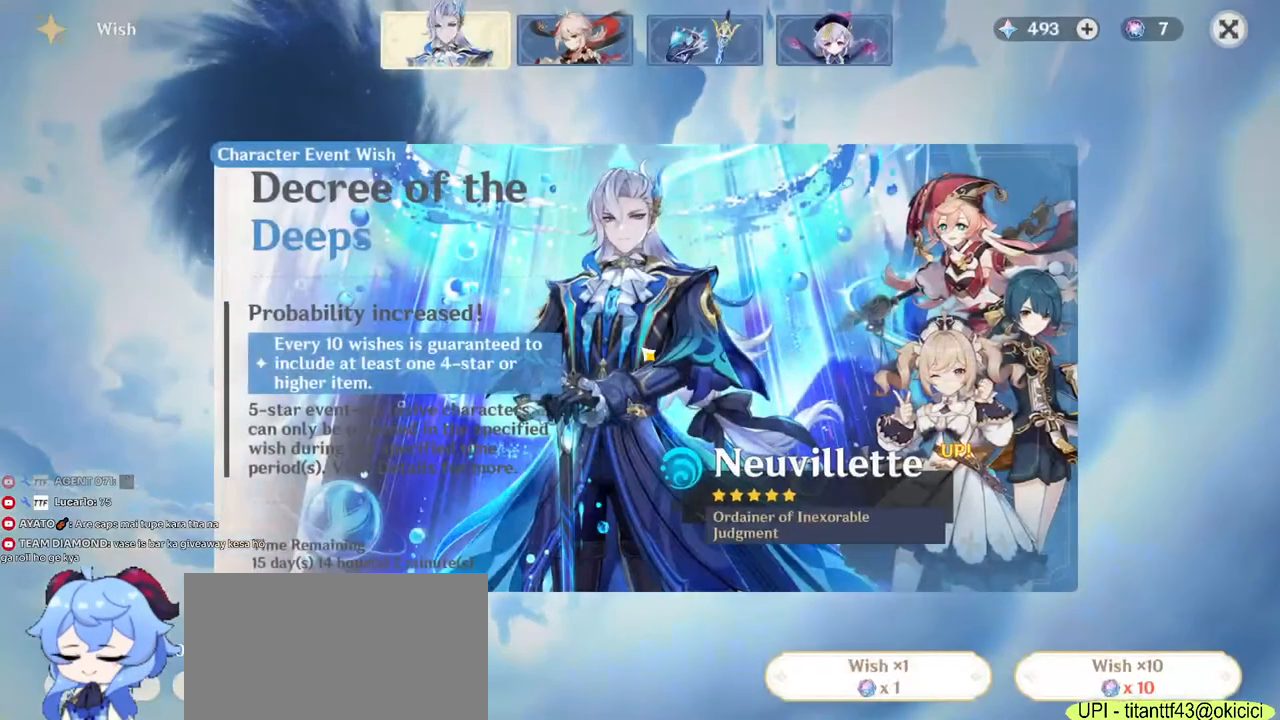
{"keys": [], "mouse": [], "events": []}
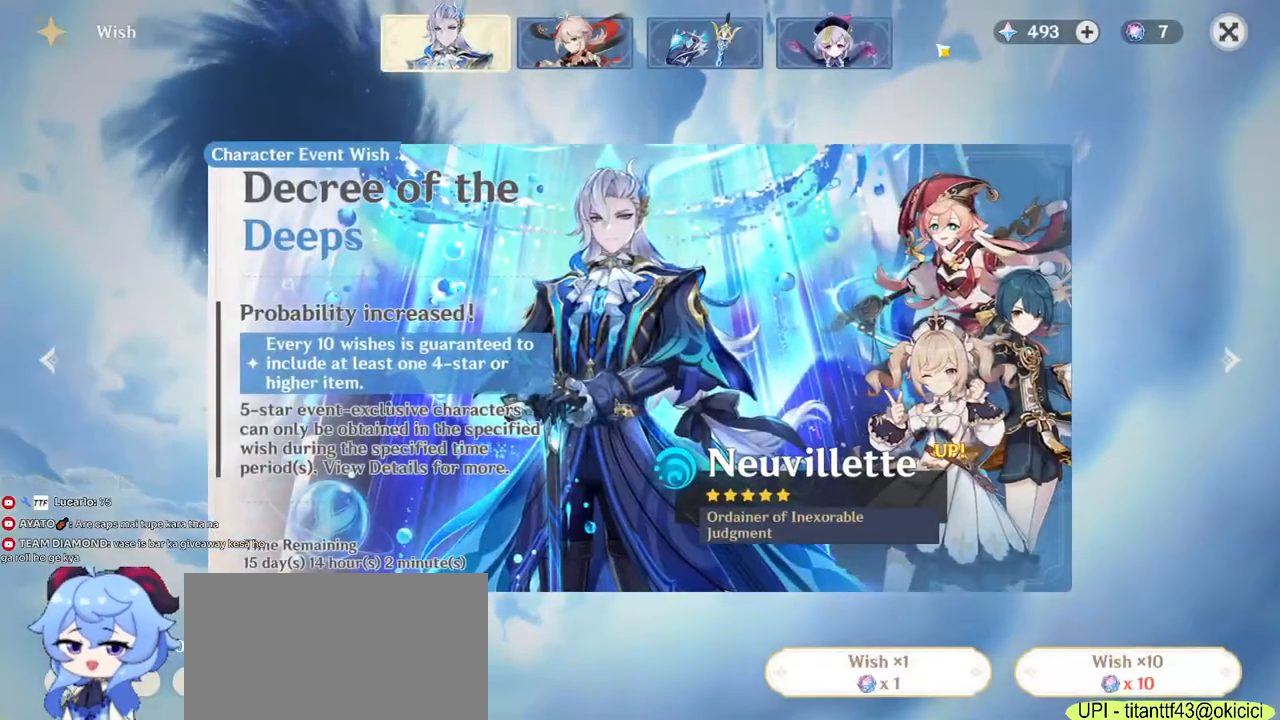
{"keys": [], "mouse": [], "events": [[333, "mouse_left", "down"], [417, "mouse_left", "up"]]}
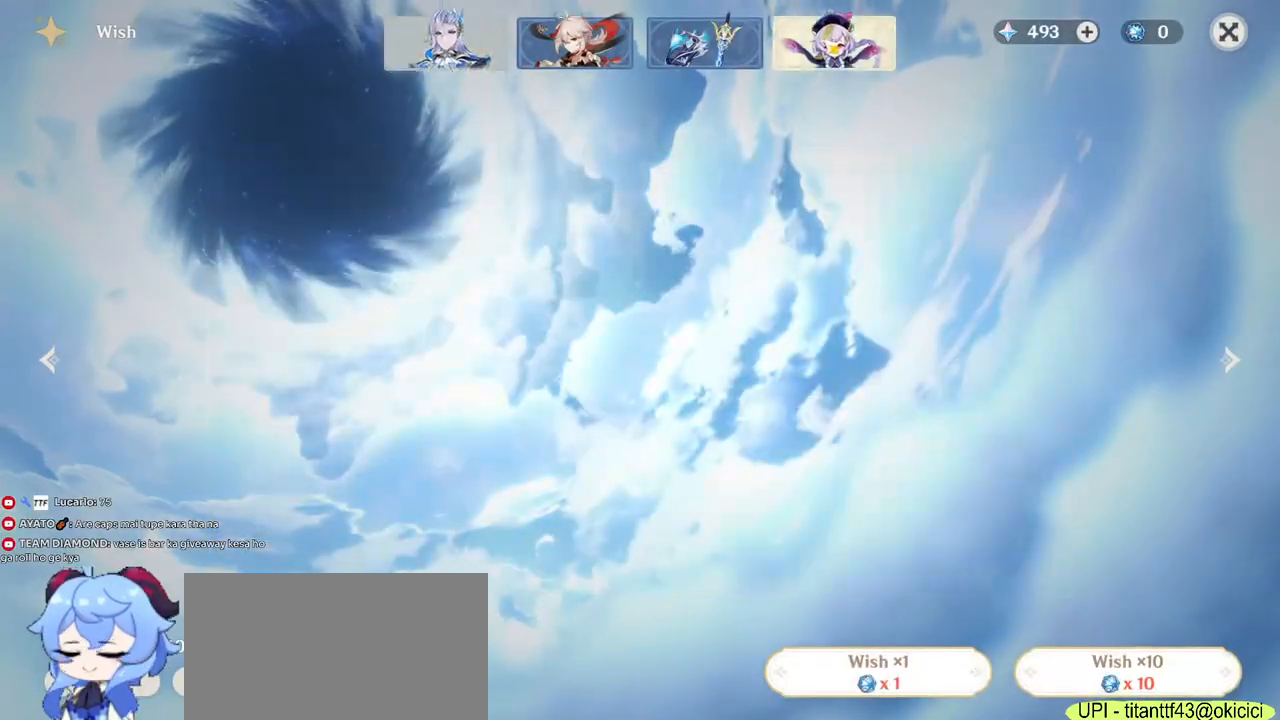
{"keys": [], "mouse": ["left"], "events": [[217, "mouse_left", "down"], [283, "mouse_left", "up"], [467, "mouse_left", "down"]]}
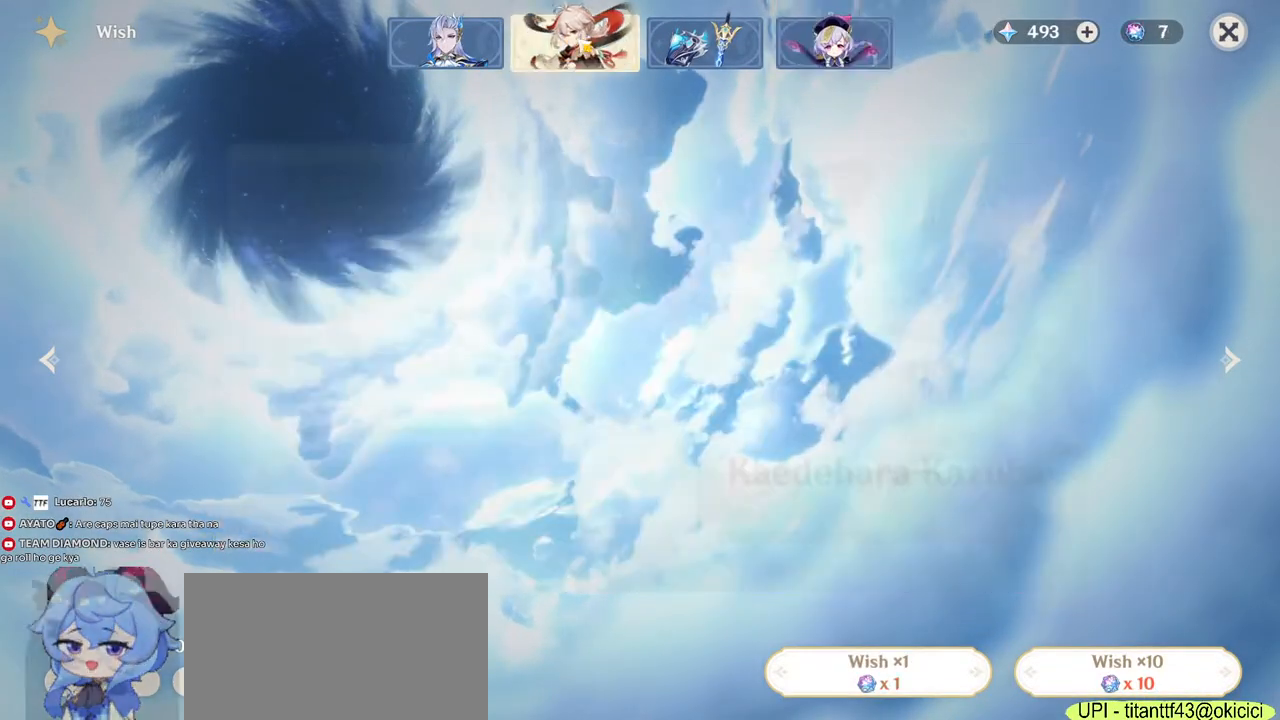
{"keys": [], "mouse": [], "events": [[33, "mouse_left", "up"]]}
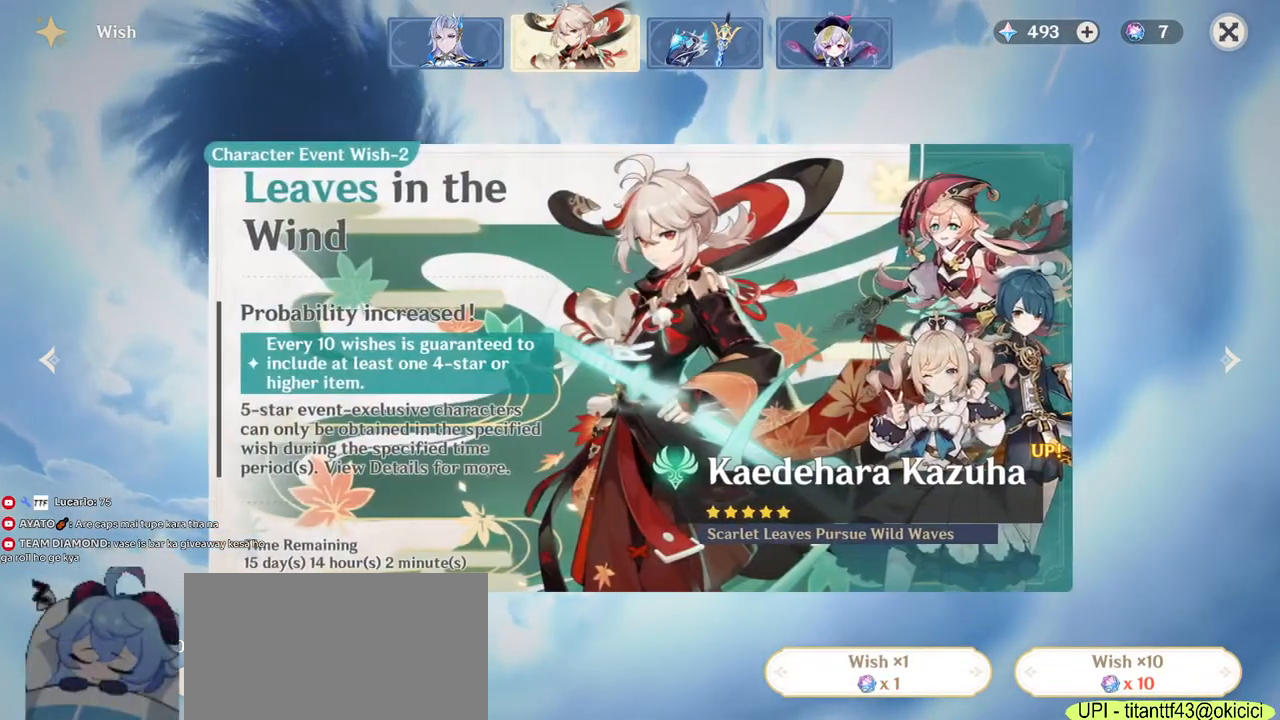
{"keys": [], "mouse": [], "events": [[50, "mouse_left", "down"], [133, "mouse_left", "up"]]}
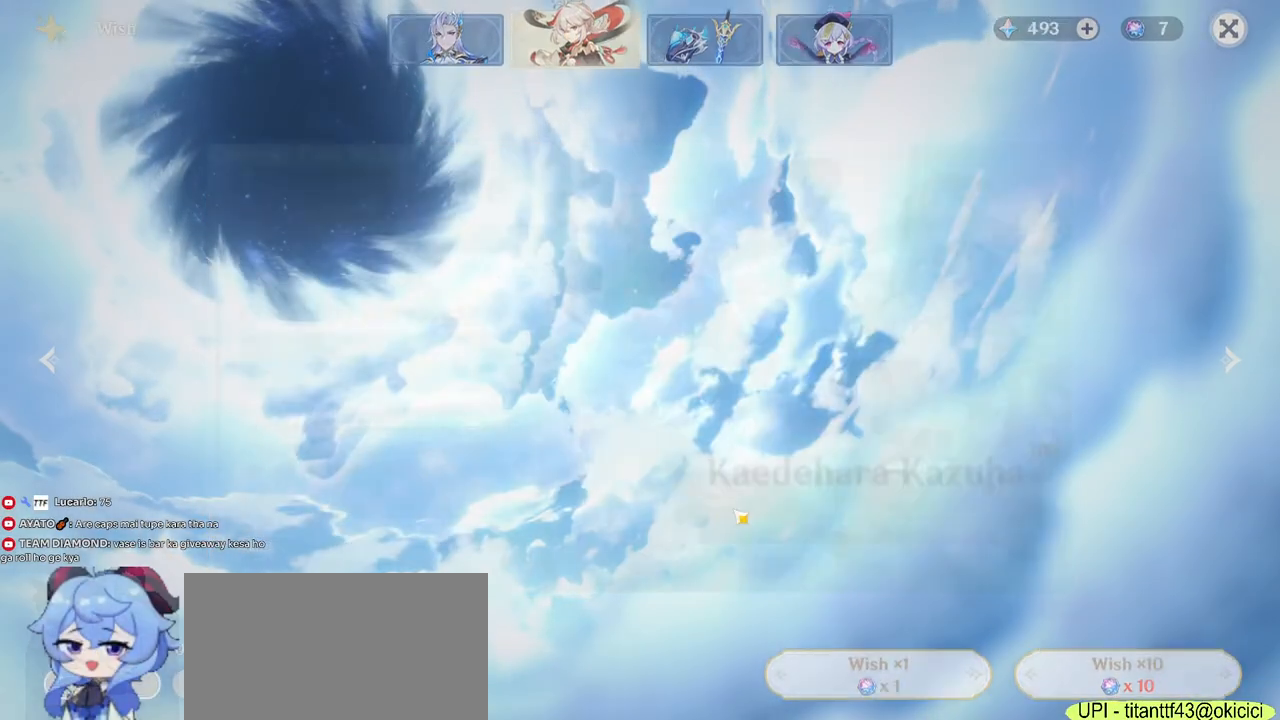
{"keys": [], "mouse": [], "events": []}
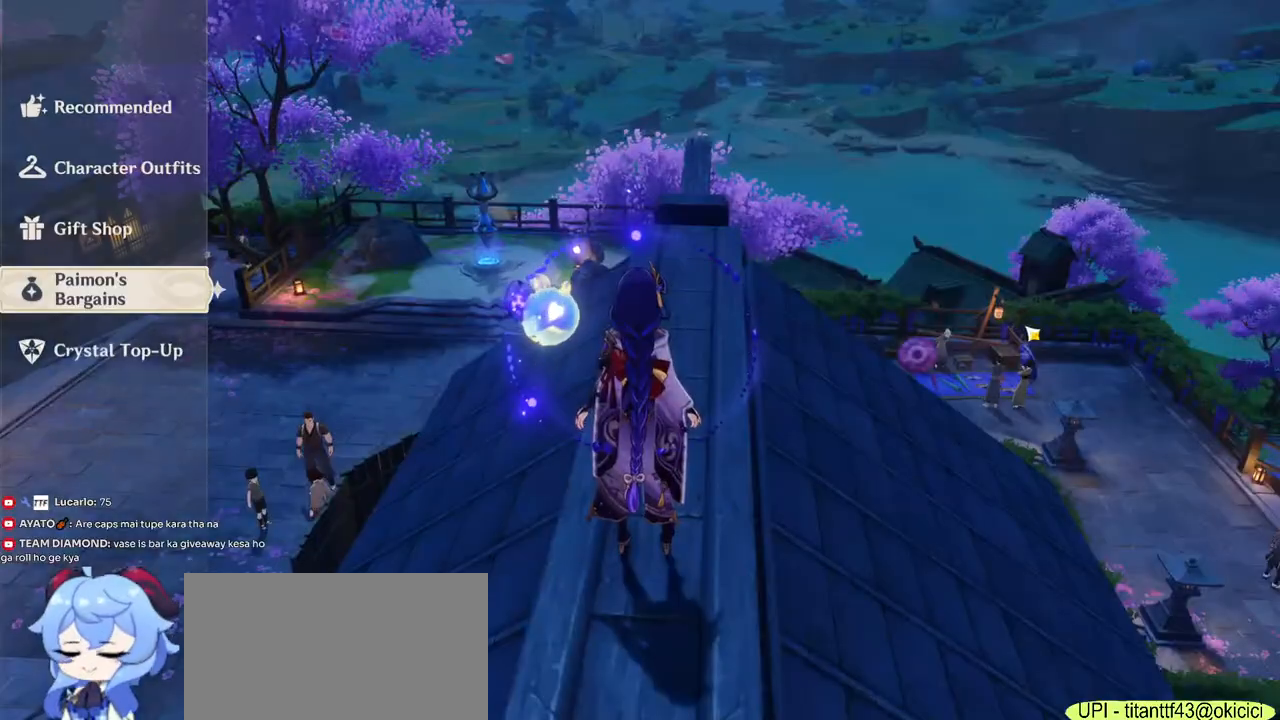
{"keys": [], "mouse": [], "events": []}
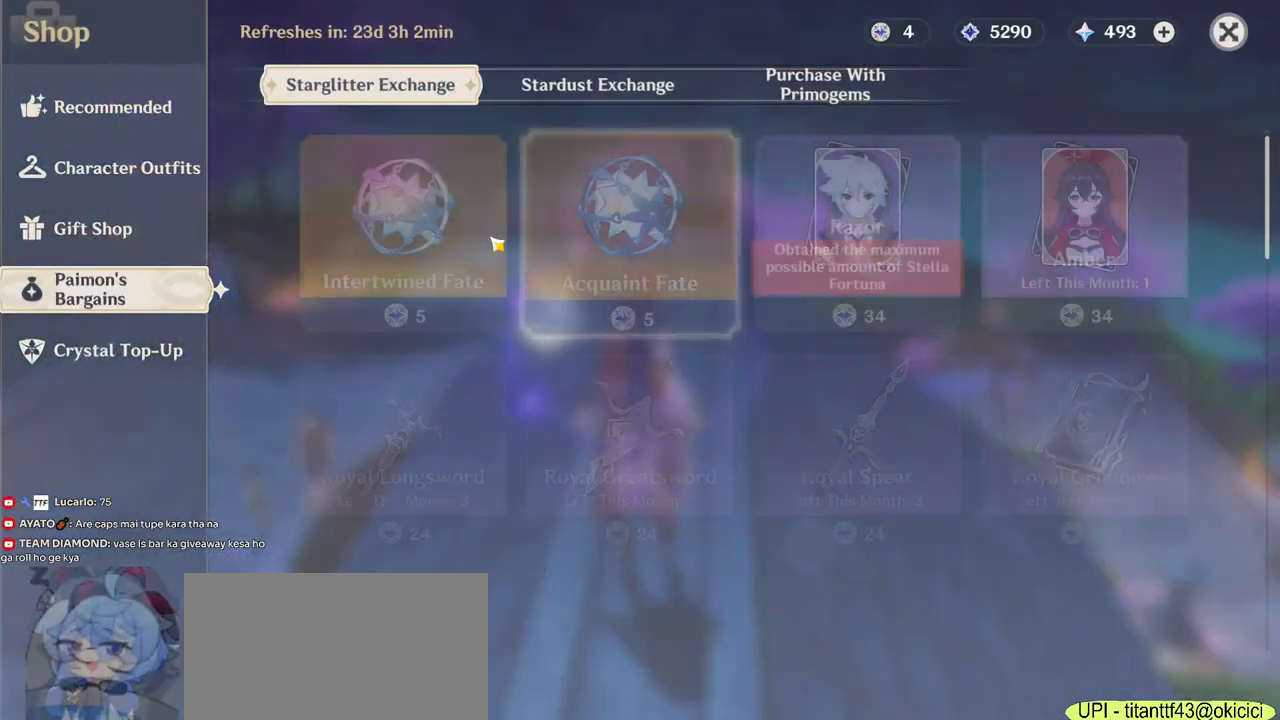
{"keys": [], "mouse": [], "events": []}
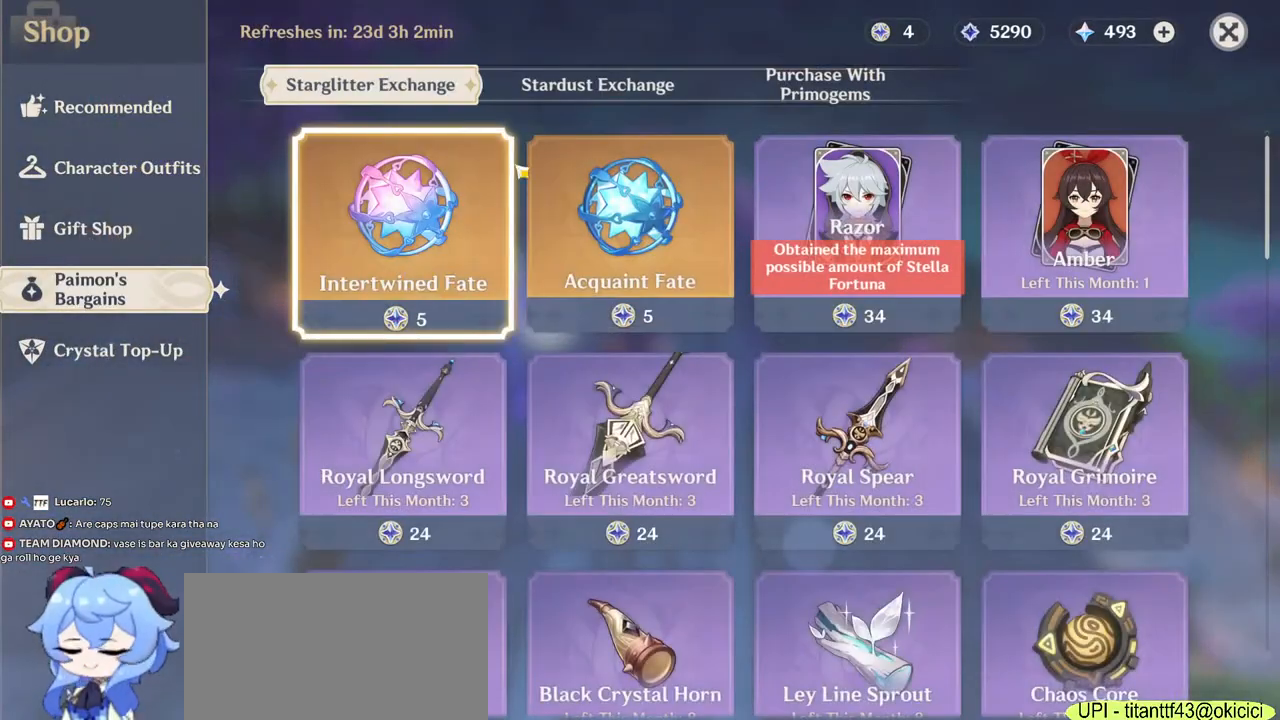
{"keys": [], "mouse": [], "events": []}
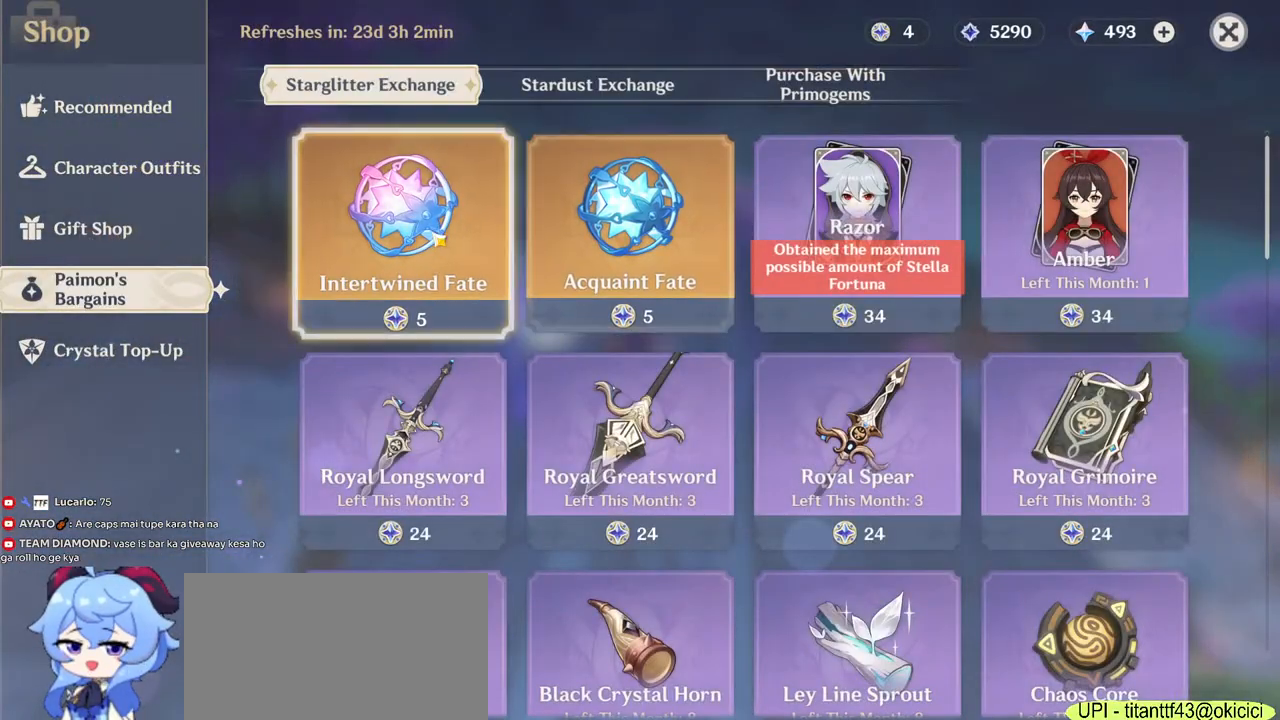
{"keys": [], "mouse": [], "events": [[17, "mouse_left", "down"], [117, "mouse_left", "up"]]}
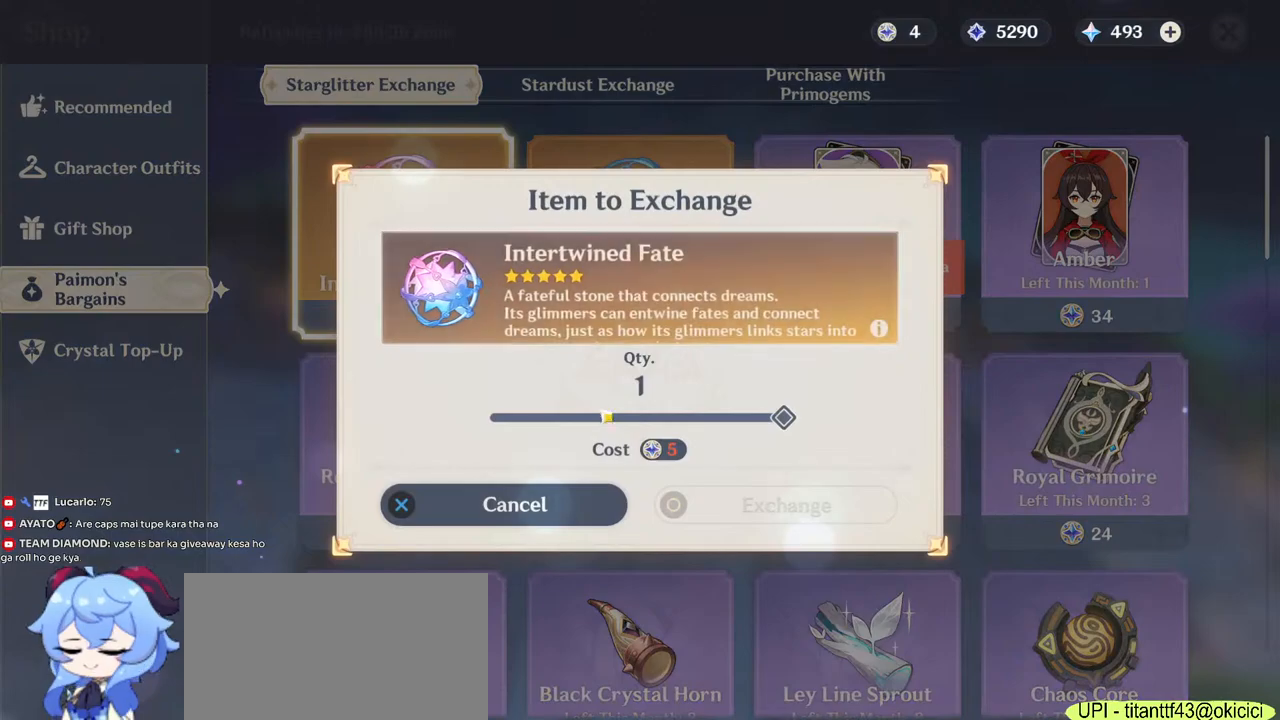
{"keys": [], "mouse": [], "events": []}
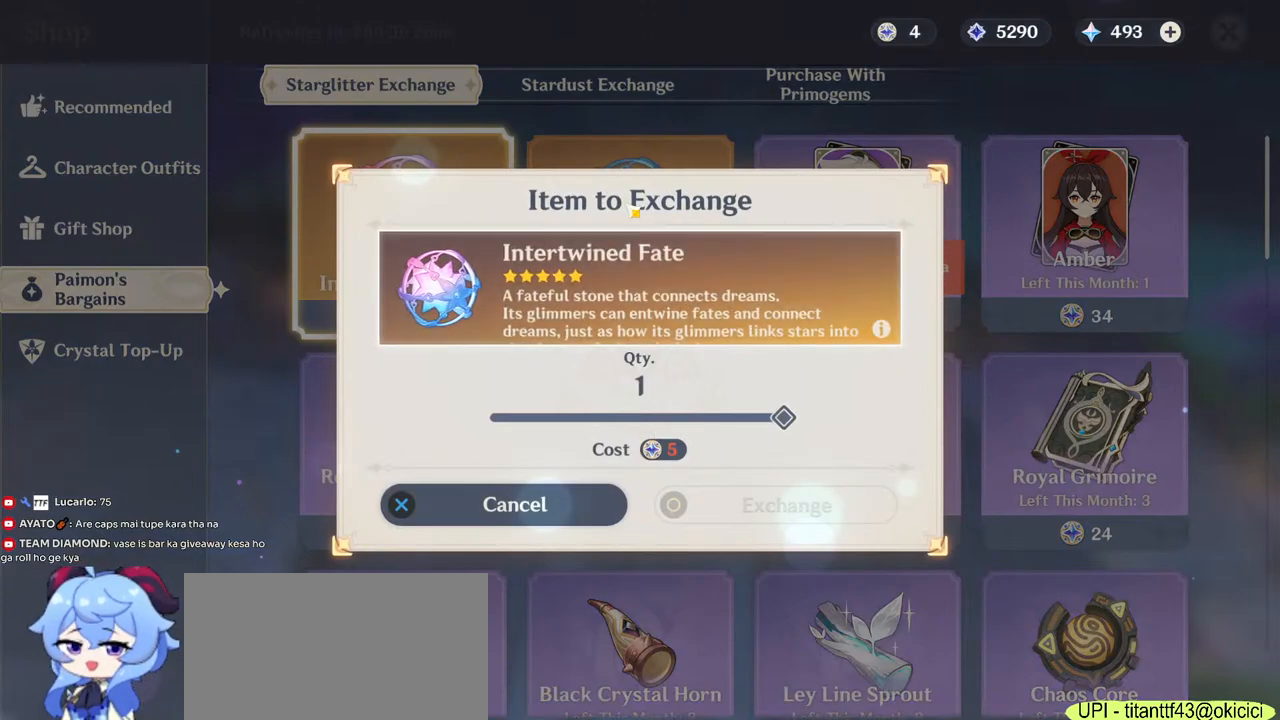
{"keys": [], "mouse": ["left"], "events": [[100, "mouse_left", "down"], [167, "mouse_left", "up"], [467, "mouse_left", "down"]]}
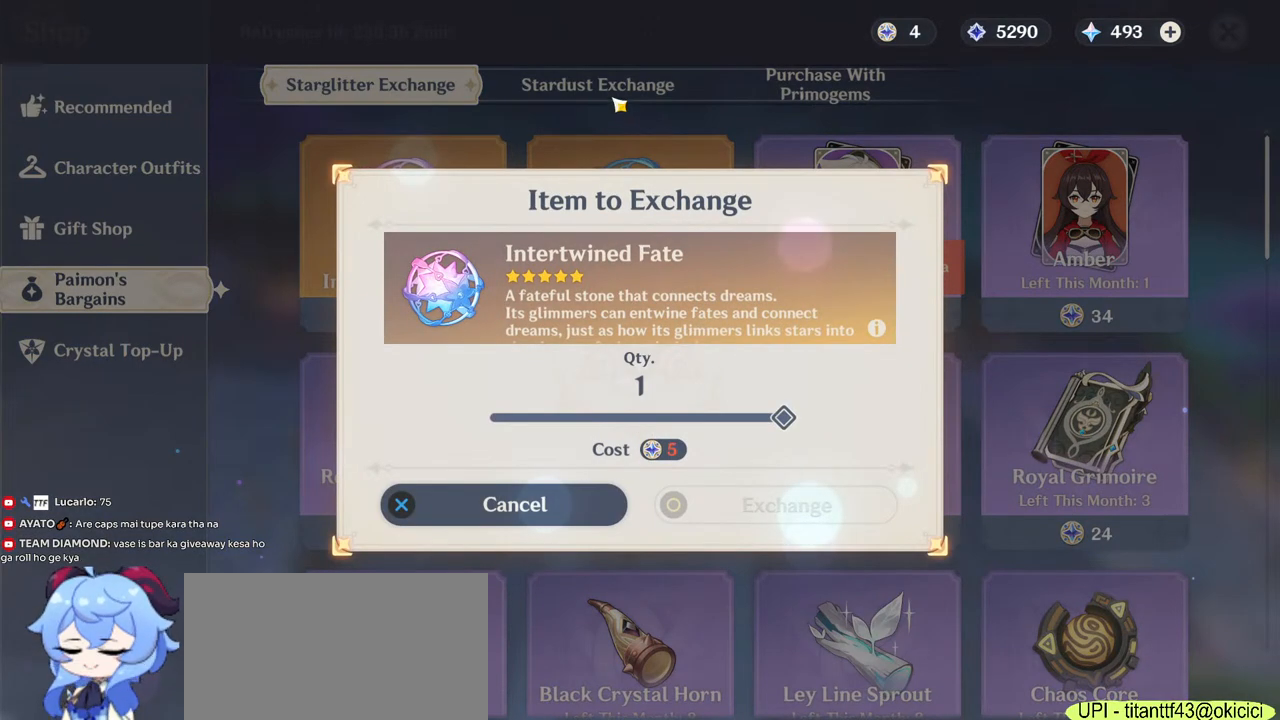
{"keys": [], "mouse": [], "events": [[50, "mouse_left", "up"], [250, "mouse_left", "down"], [367, "mouse_left", "up"]]}
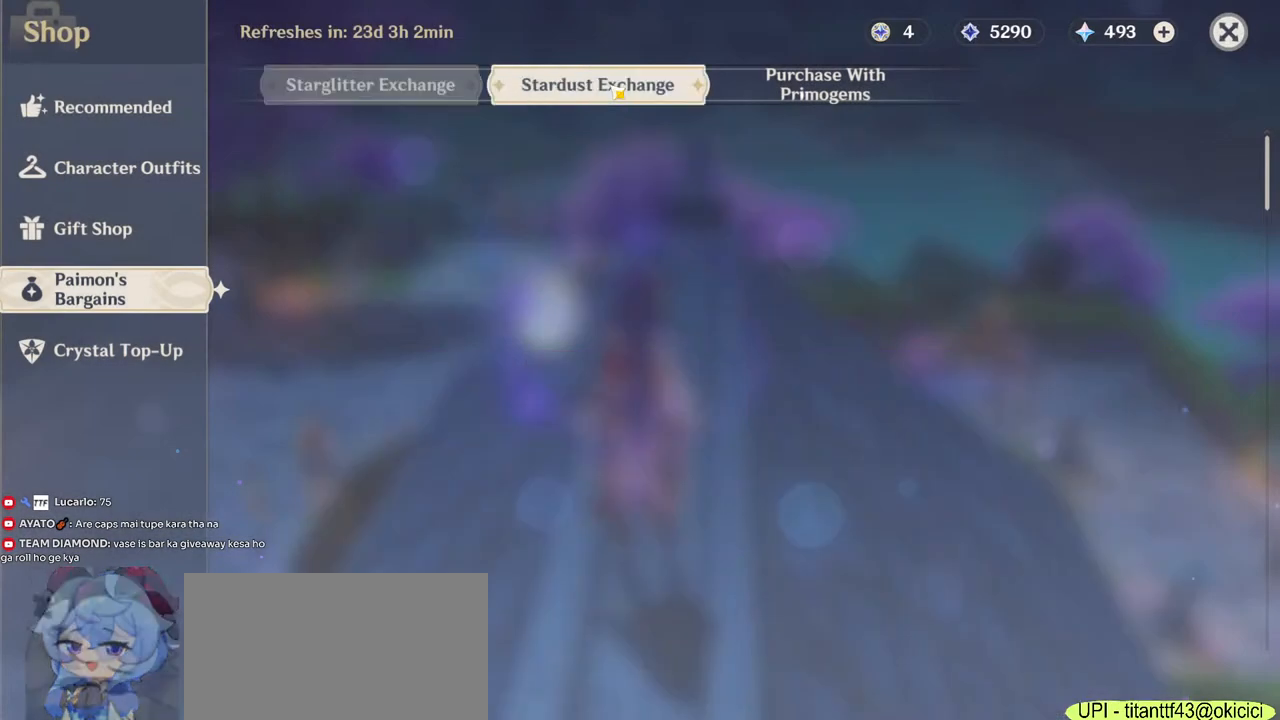
{"keys": [], "mouse": [], "events": []}
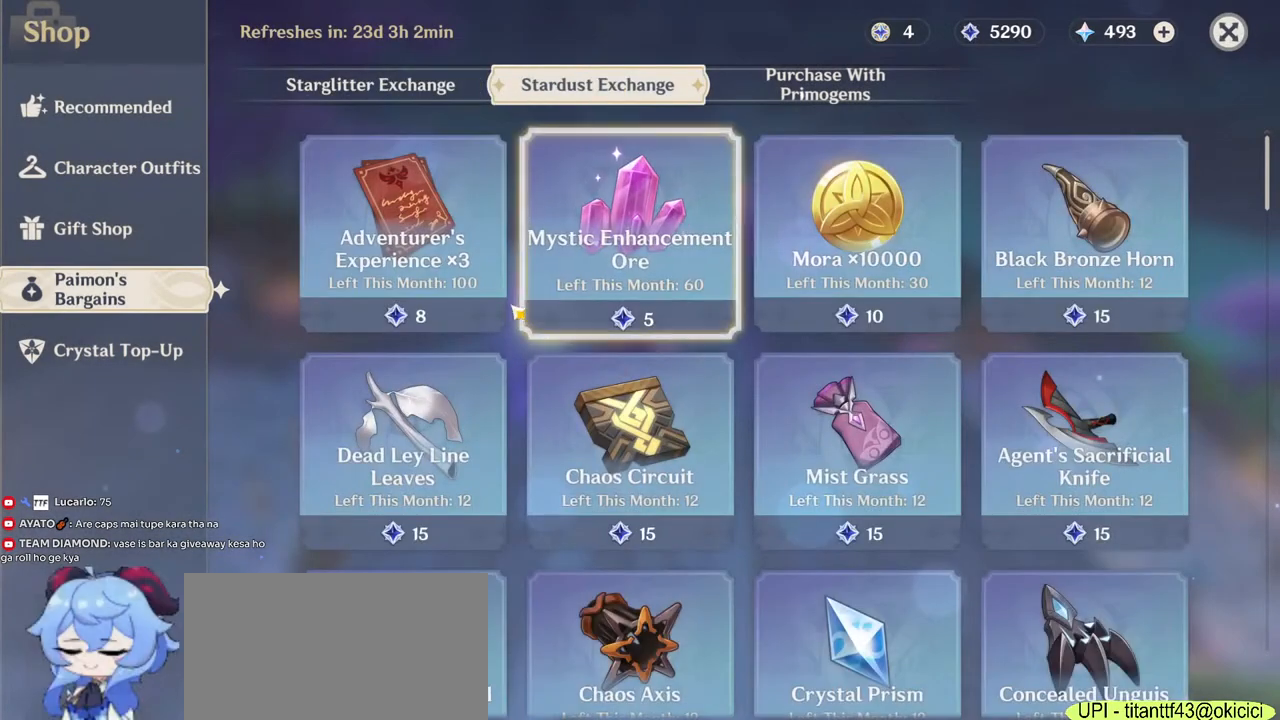
{"keys": [], "mouse": [], "events": []}
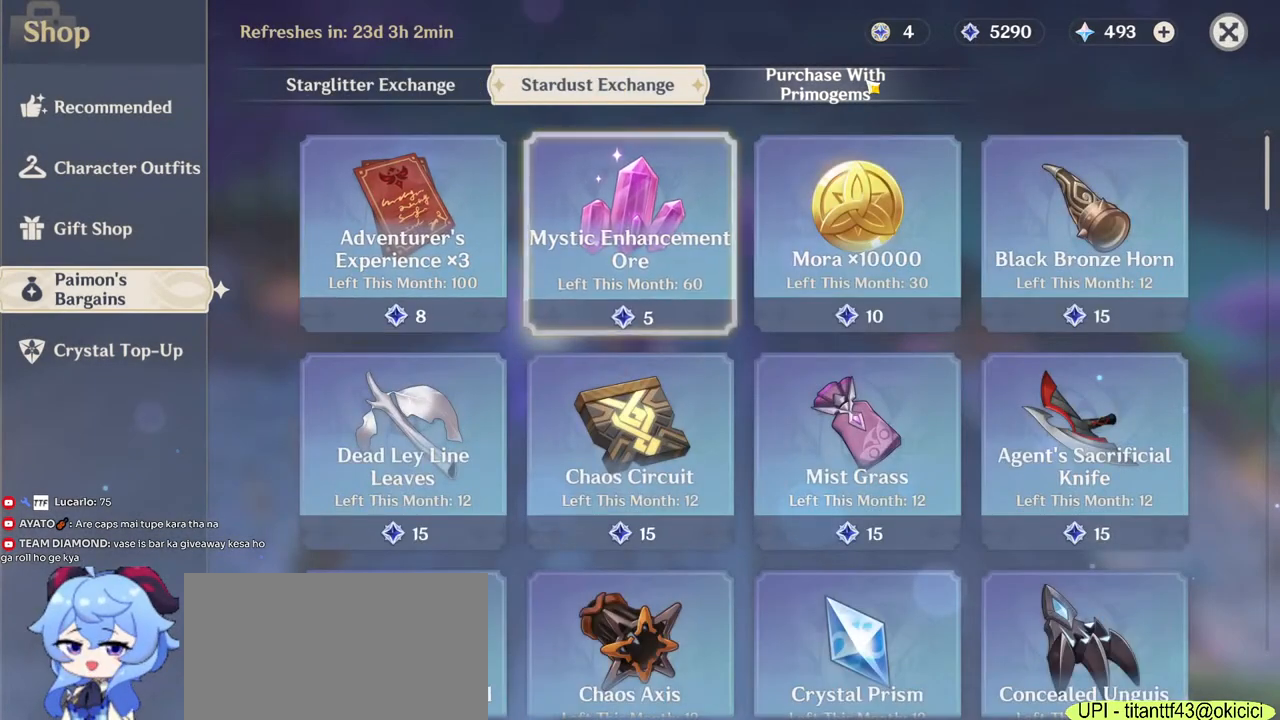
{"keys": [], "mouse": [], "events": [[83, "mouse_left", "down"], [167, "mouse_left", "up"]]}
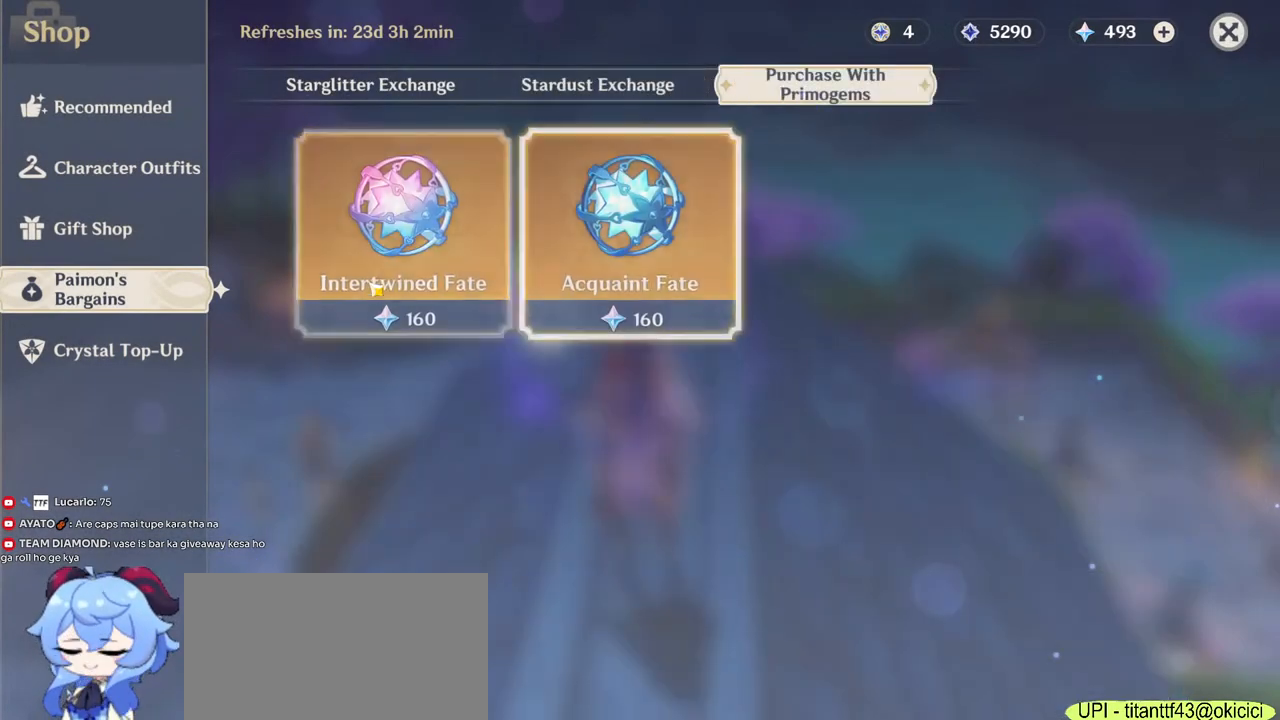
{"keys": [], "mouse": [], "events": [[133, "mouse_left", "down"], [217, "mouse_left", "up"]]}
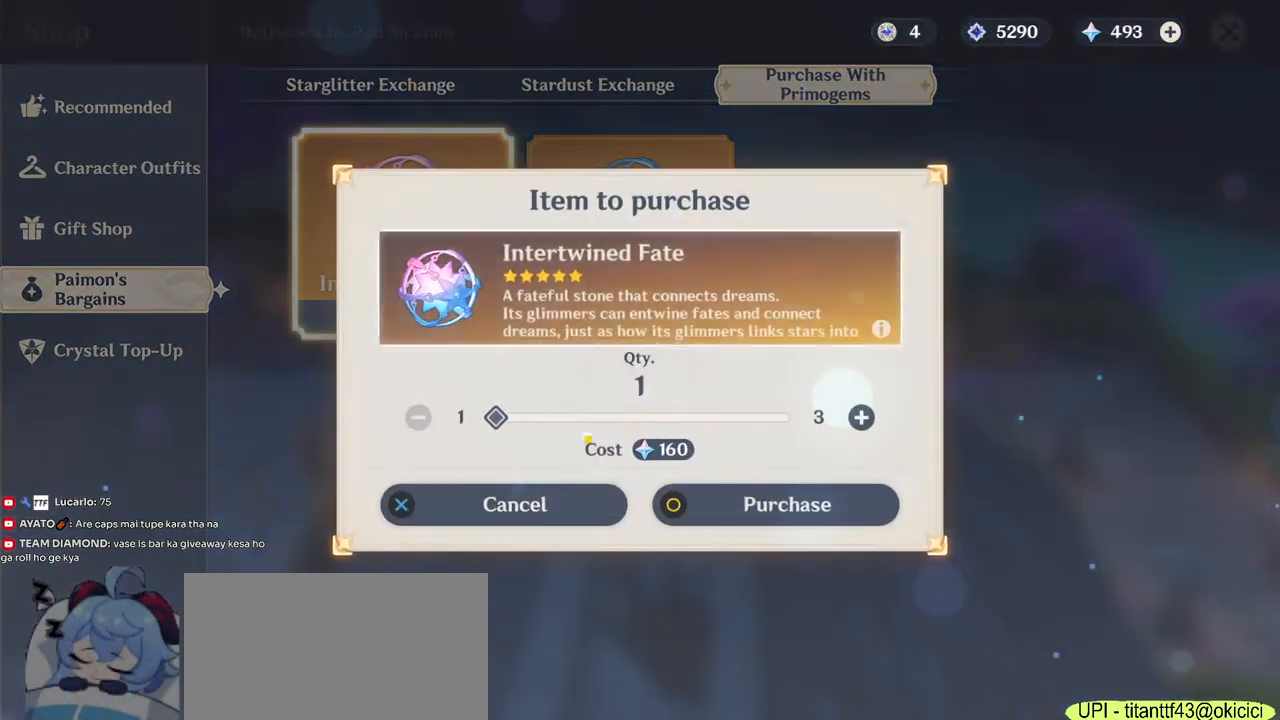
{"keys": [], "mouse": [], "events": []}
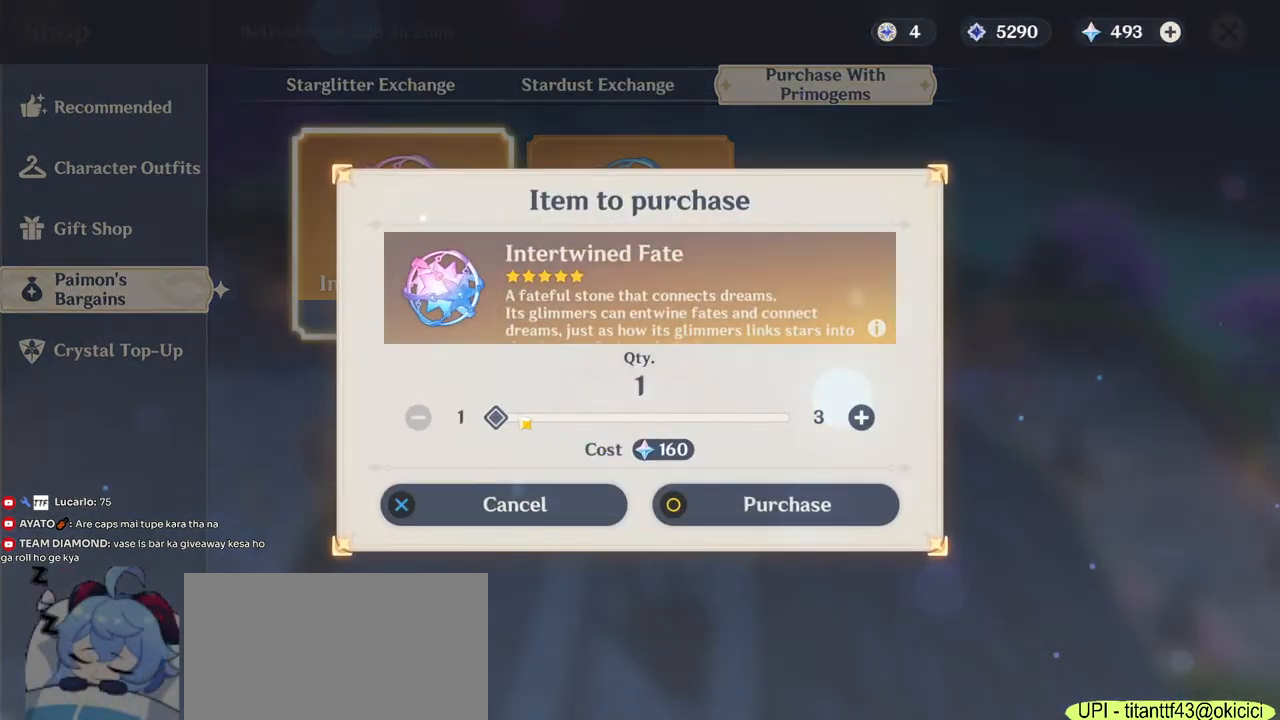
{"keys": [], "mouse": [], "events": [[133, "mouse_left", "down"], [433, "mouse_left", "up"]]}
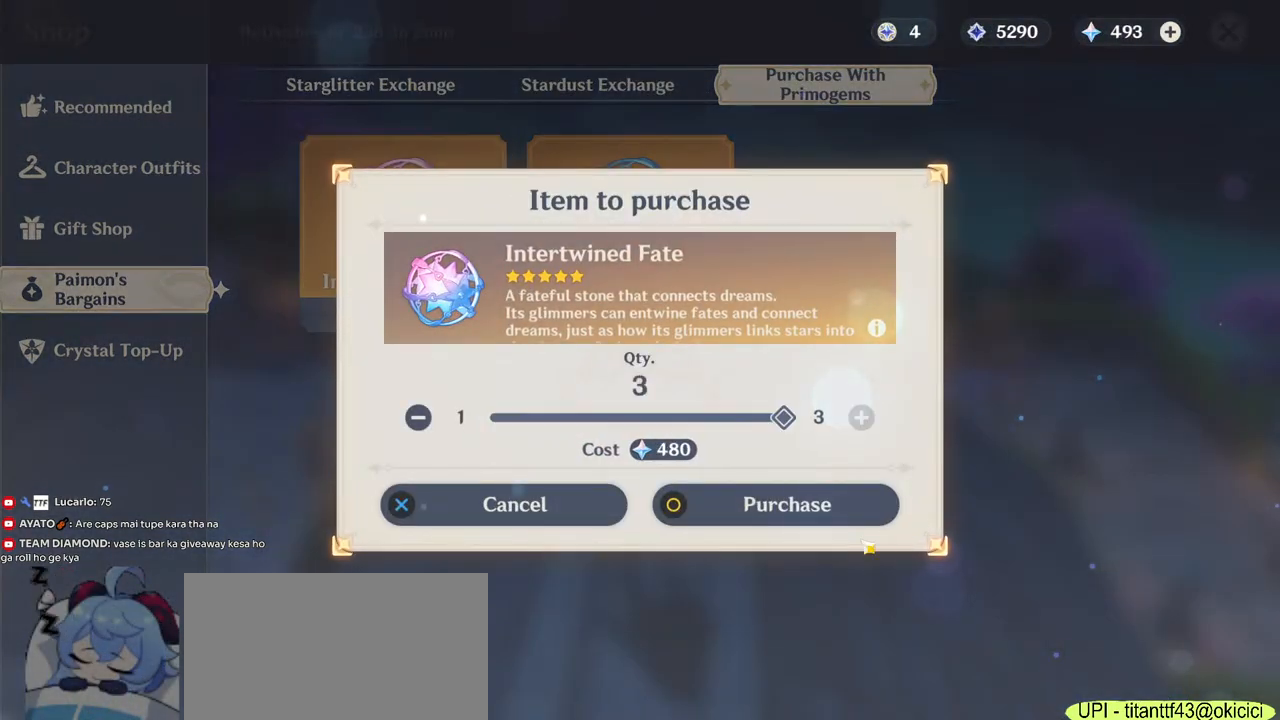
{"keys": [], "mouse": [], "events": [[300, "mouse_left", "down"], [383, "mouse_left", "up"]]}
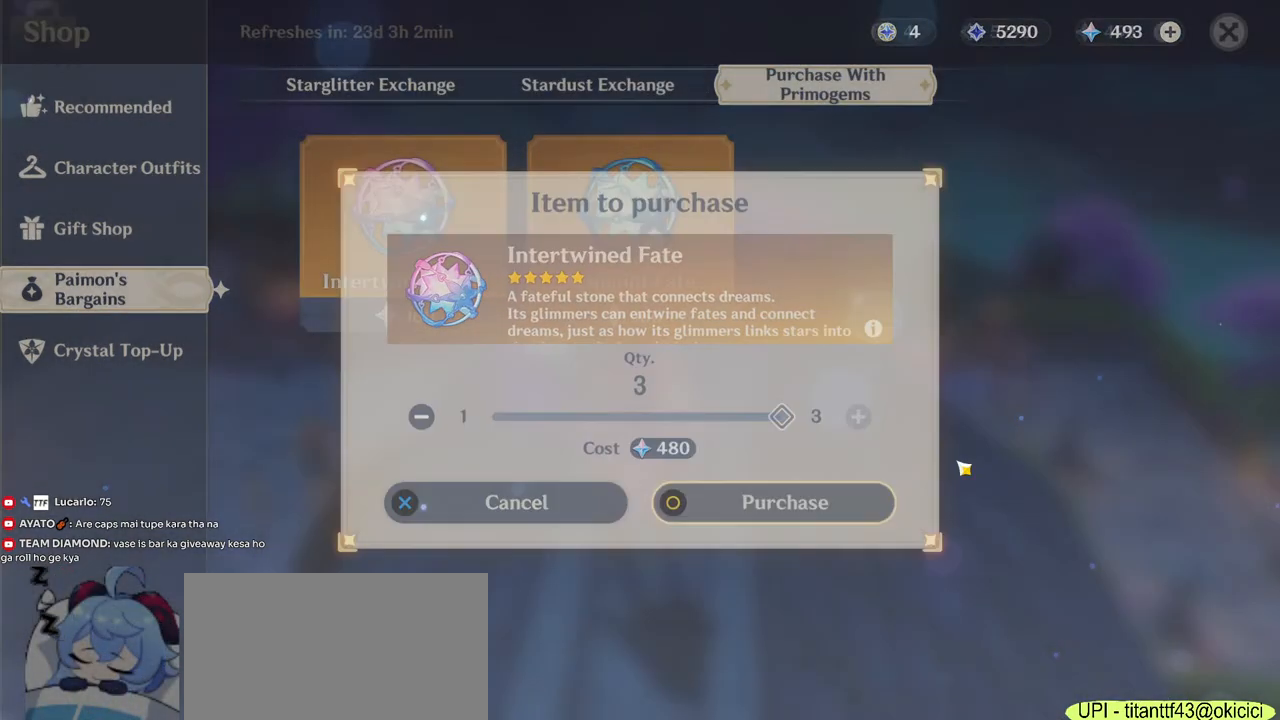
{"keys": [], "mouse": [], "events": [[183, "mouse_left", "down"], [250, "mouse_left", "up"]]}
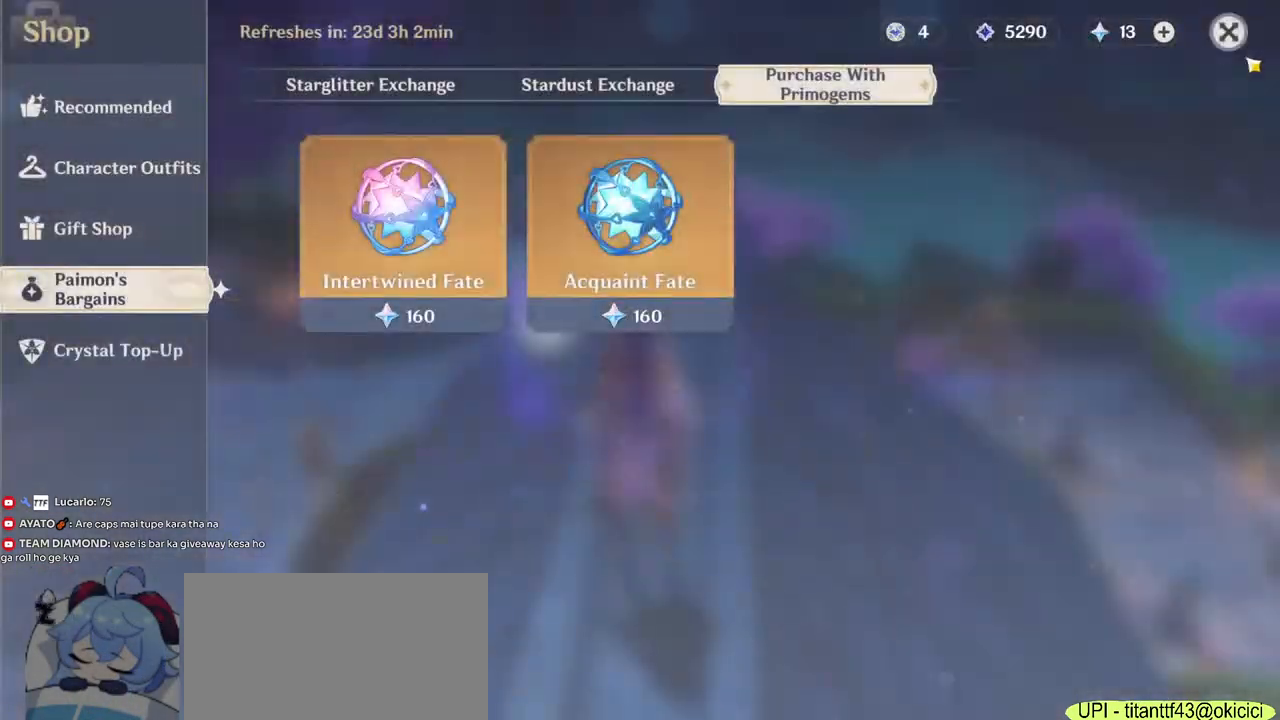
{"keys": [], "mouse": [], "events": [[133, "mouse_left", "down"], [233, "mouse_left", "up"]]}
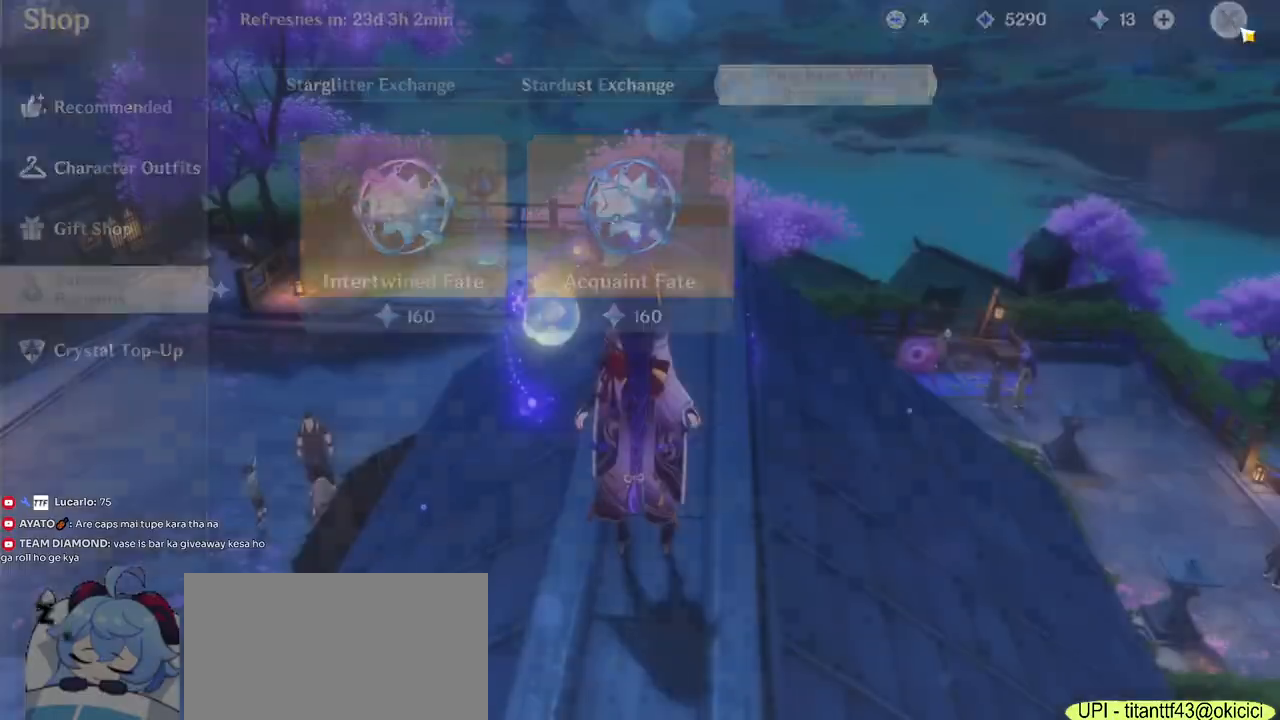
{"keys": [], "mouse": [], "events": []}